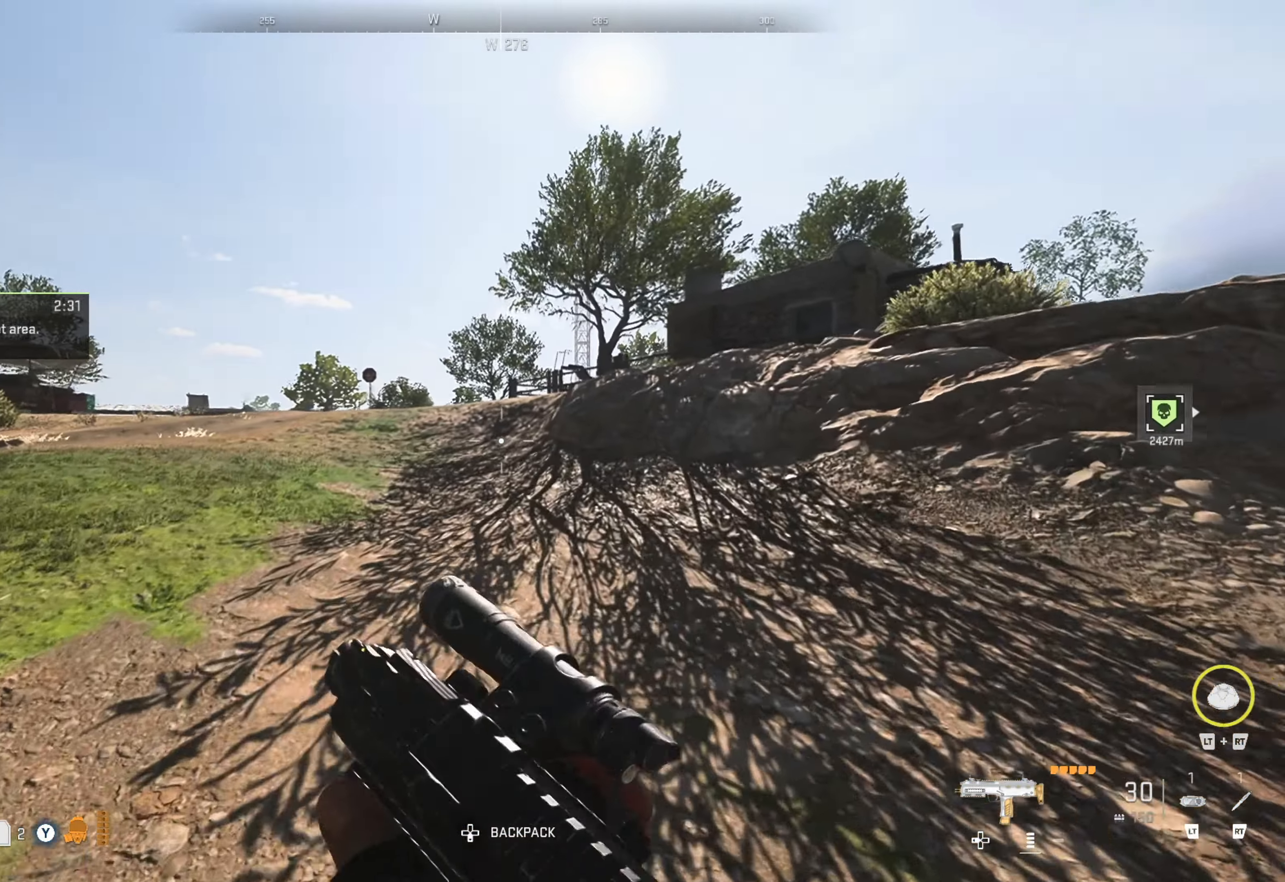
Gameplay with a controller (Xbox layout); each line is a JSON object with the inputs held at the frame after it. "events" lists button and stick changes between this image and that frame as [ms after this image, input, new state], when the widget could be followed in between.
{"buttons": [], "left_stick": "up", "right_stick": "center", "events": []}
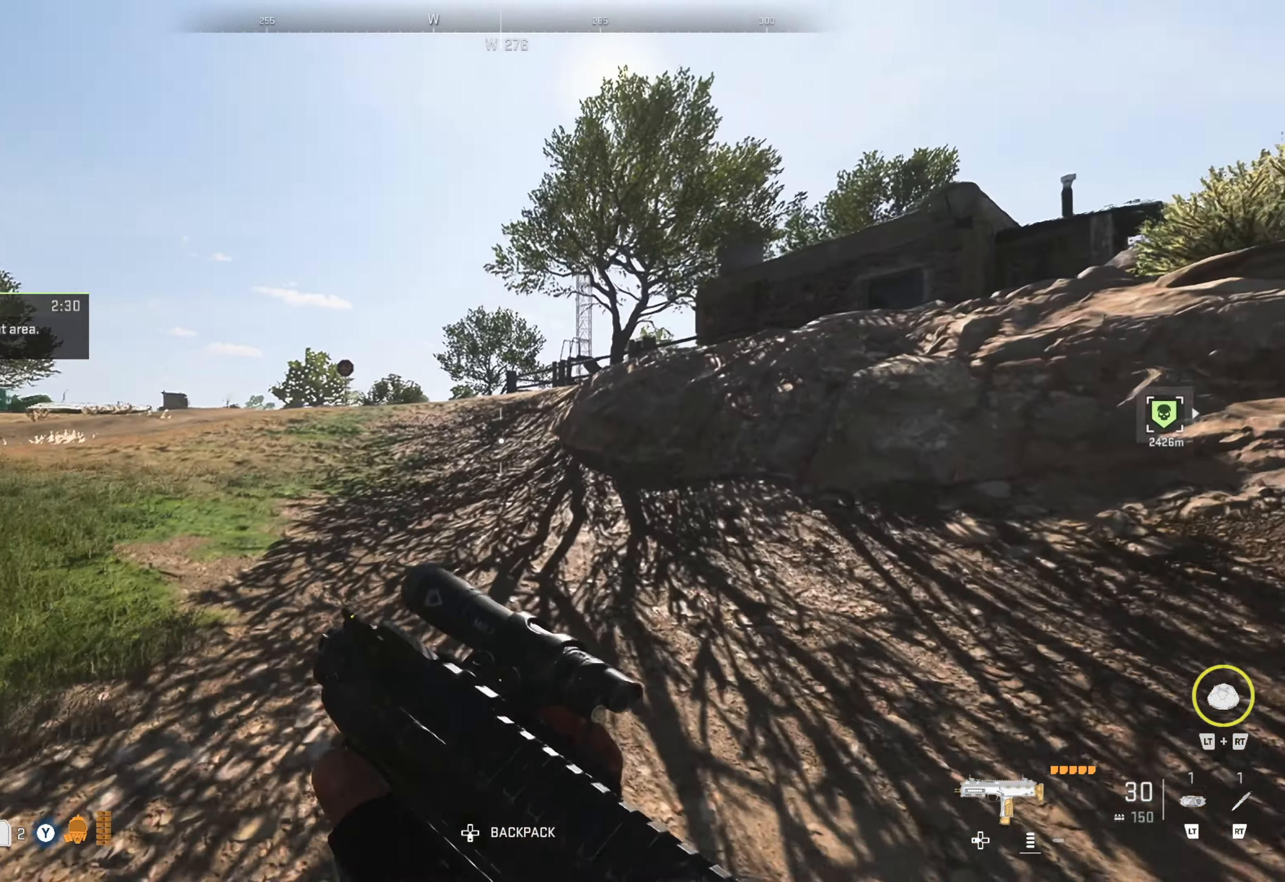
{"buttons": [], "left_stick": "up", "right_stick": "center", "events": []}
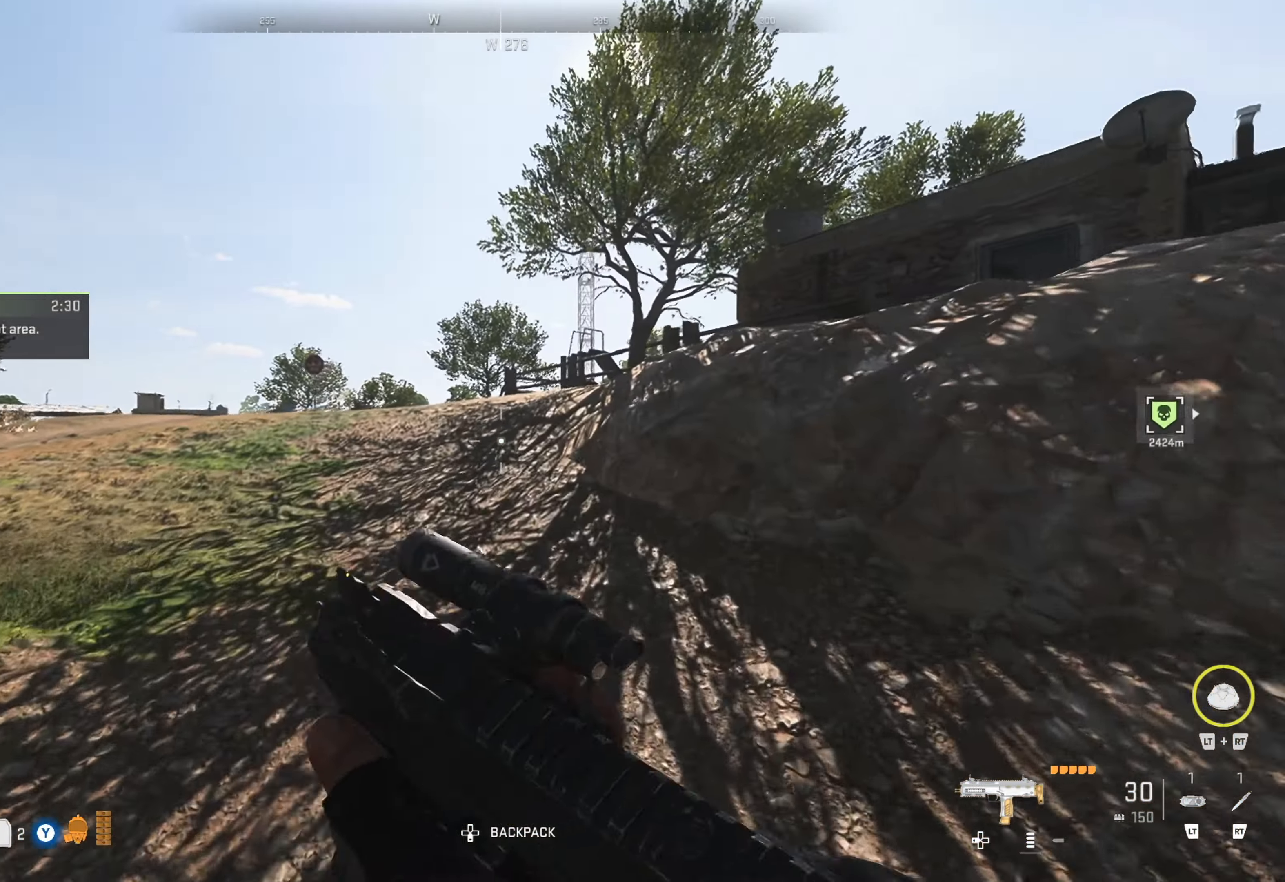
{"buttons": [], "left_stick": "up", "right_stick": "center", "events": []}
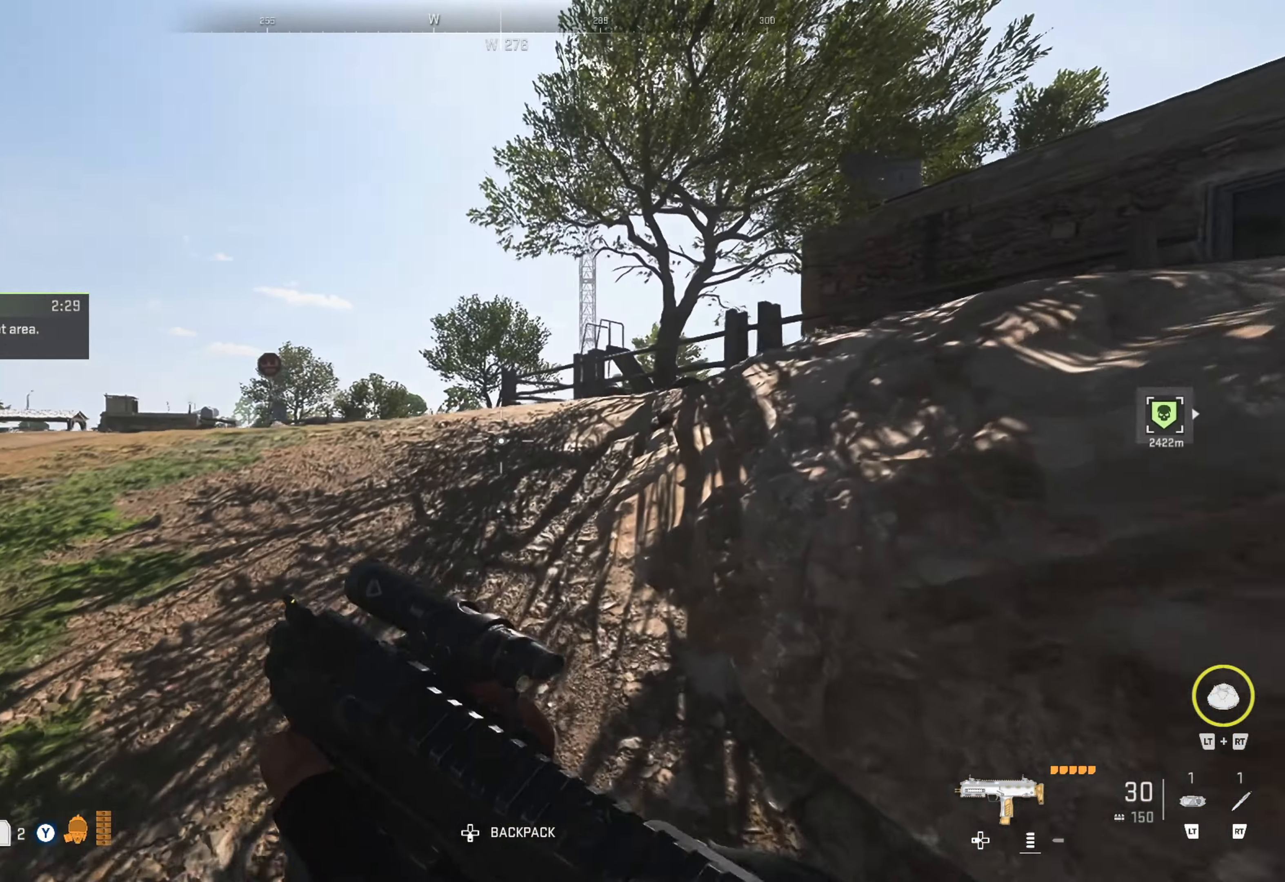
{"buttons": [], "left_stick": "up", "right_stick": "center", "events": []}
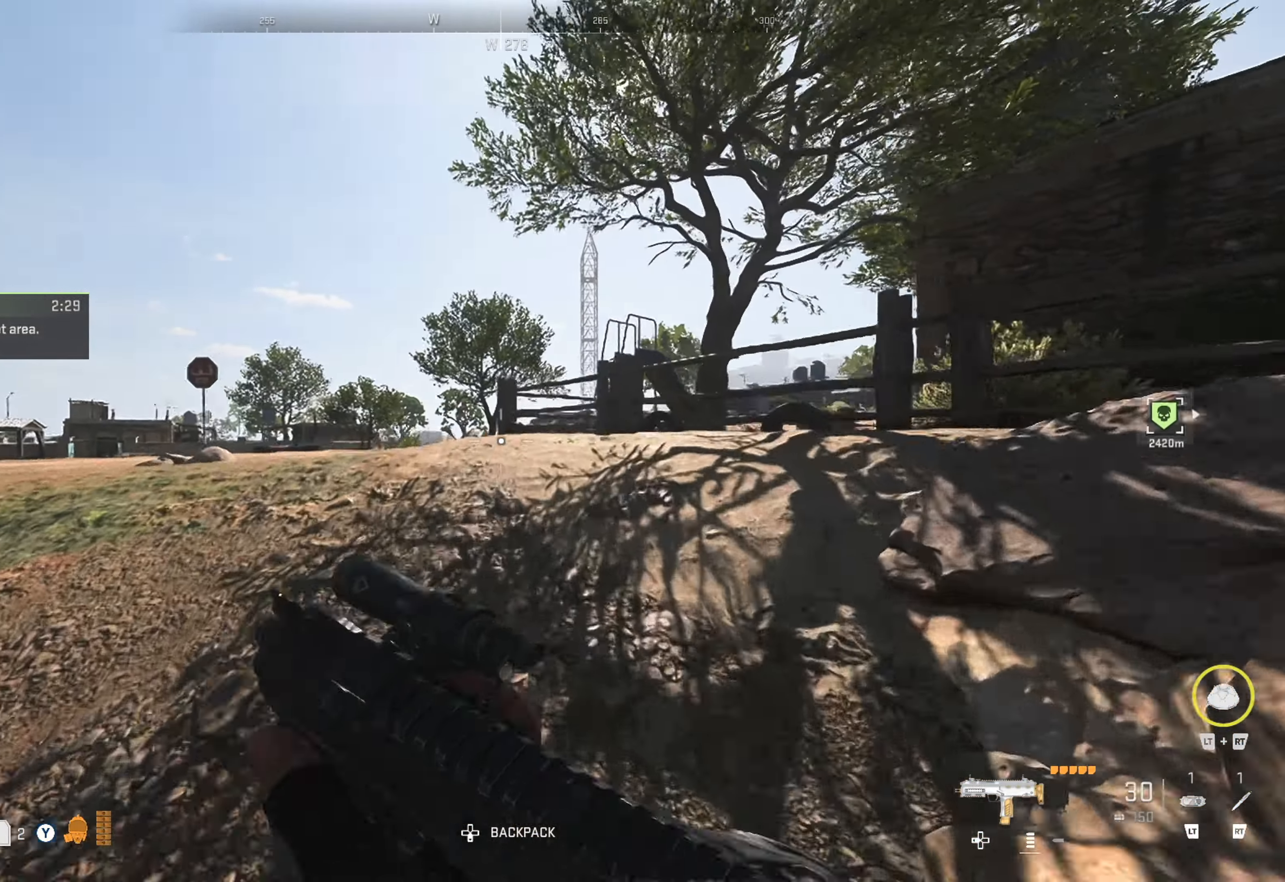
{"buttons": [], "left_stick": "up", "right_stick": "center", "events": []}
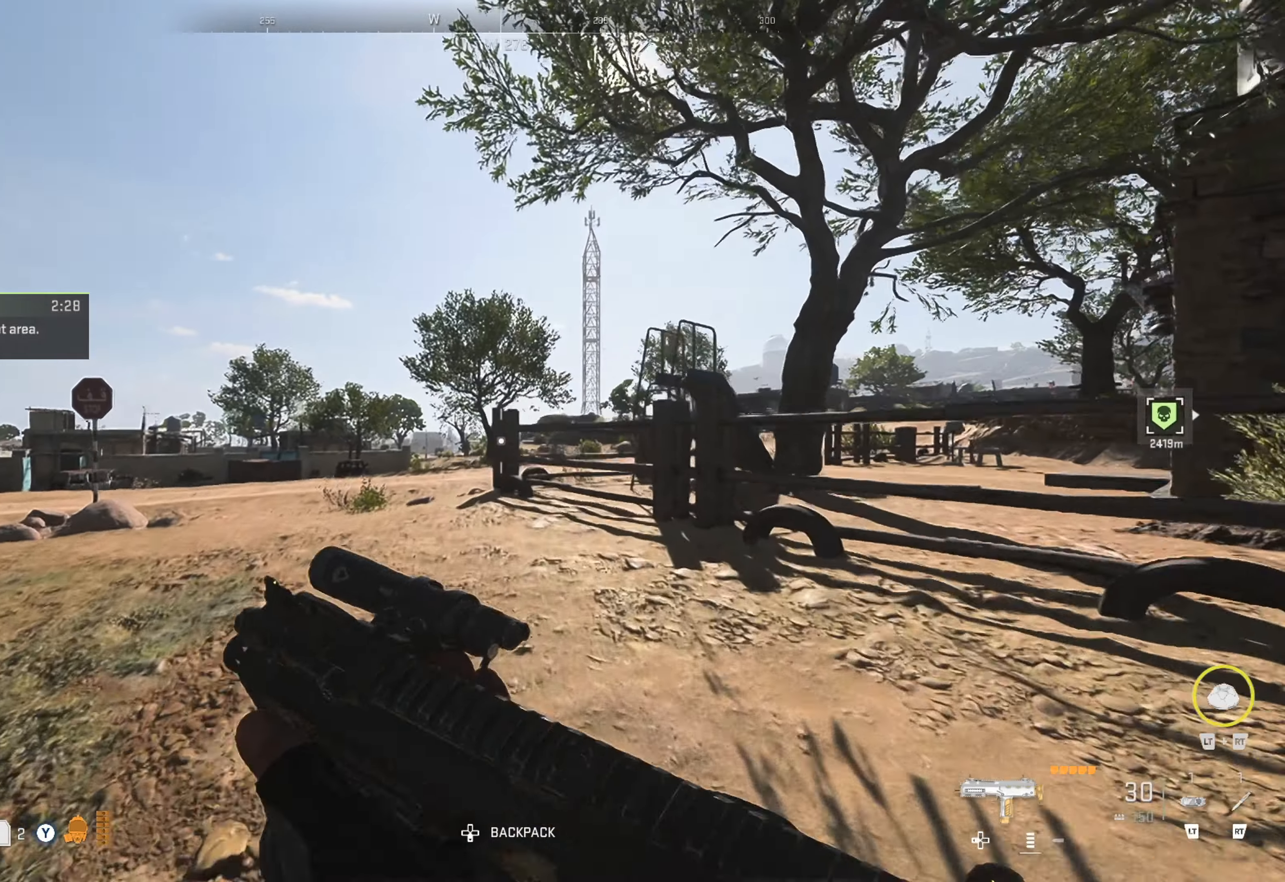
{"buttons": [], "left_stick": "up", "right_stick": "left", "events": [[434, "right_stick", "left"]]}
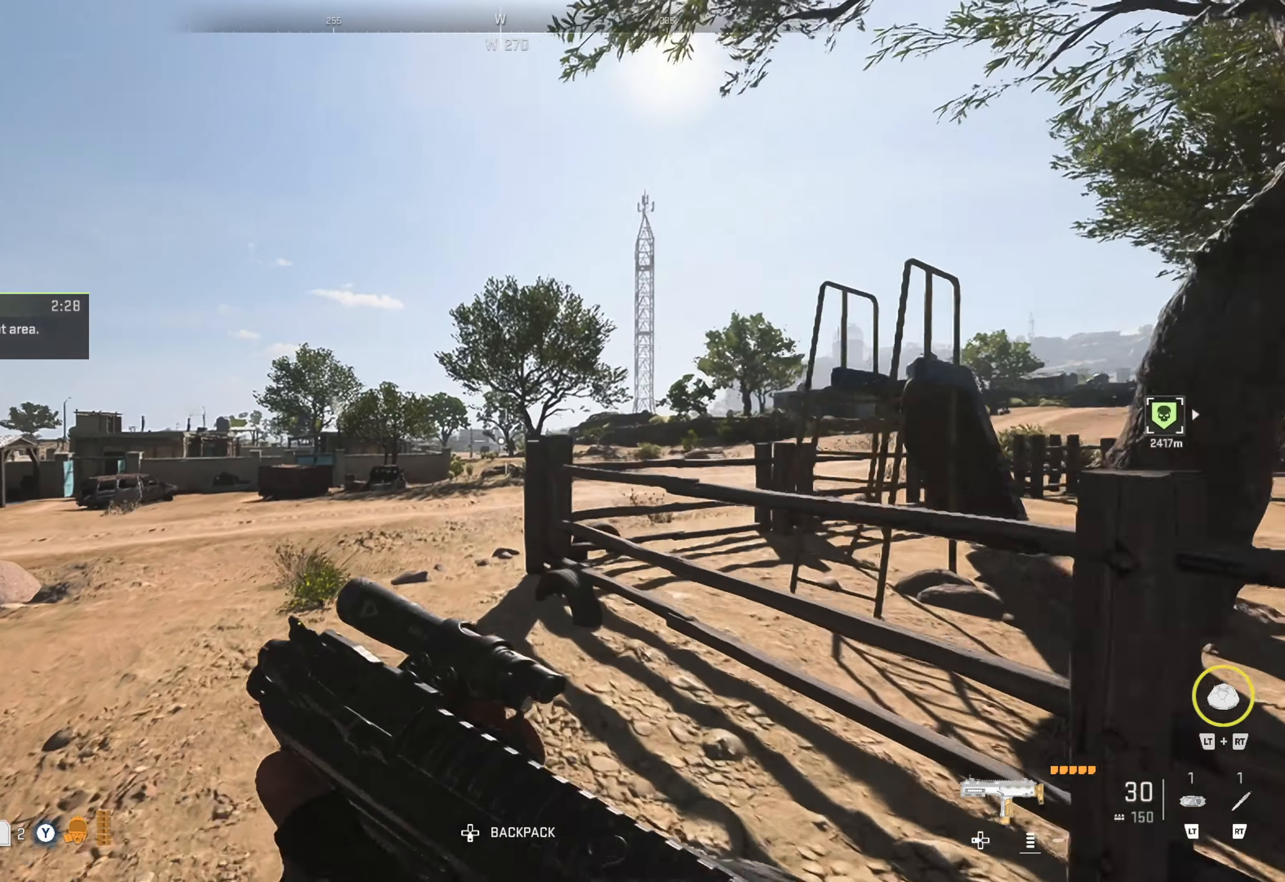
{"buttons": [], "left_stick": "up", "right_stick": "center", "events": [[100, "right_stick", "center"]]}
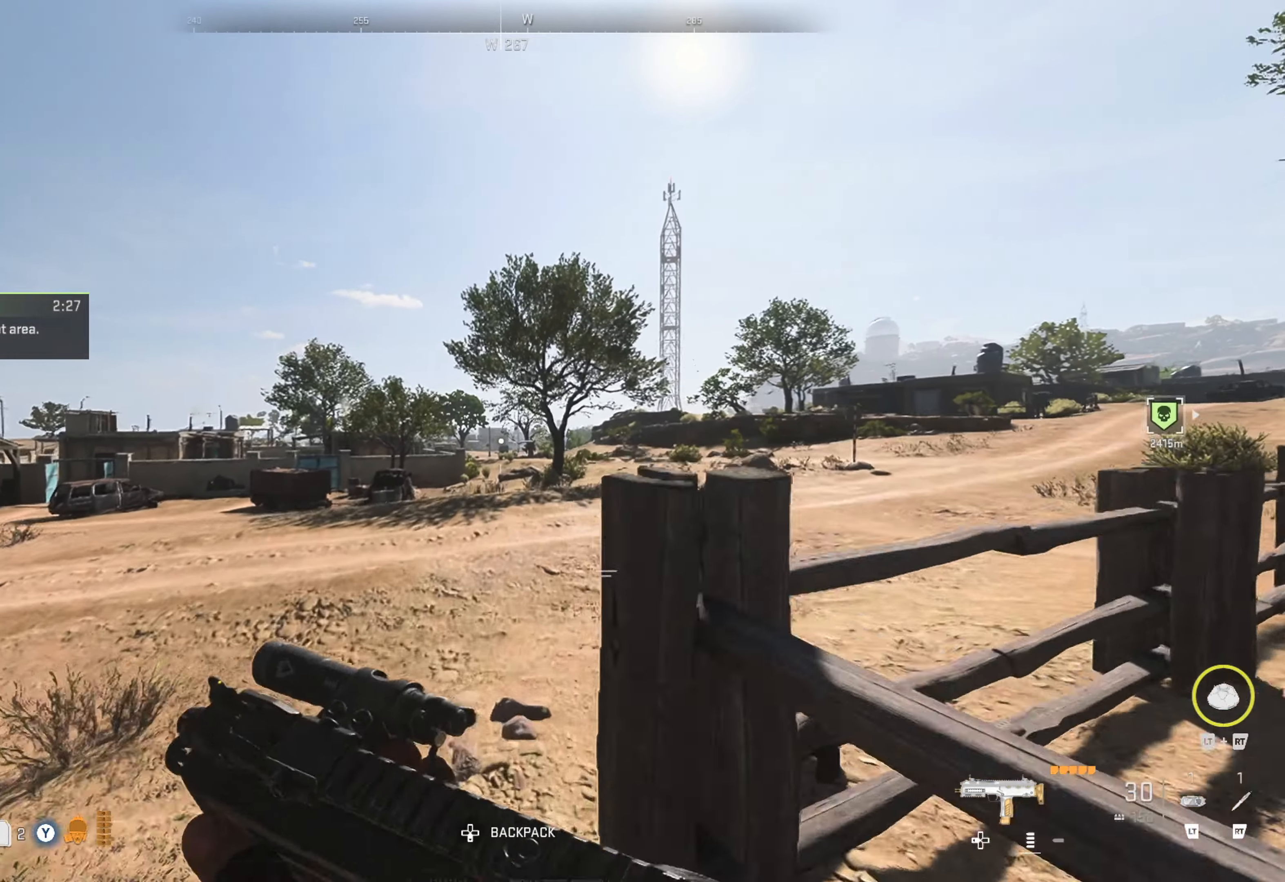
{"buttons": [], "left_stick": "up", "right_stick": "center", "events": [[50, "right_stick", "right"], [350, "right_stick", "center"]]}
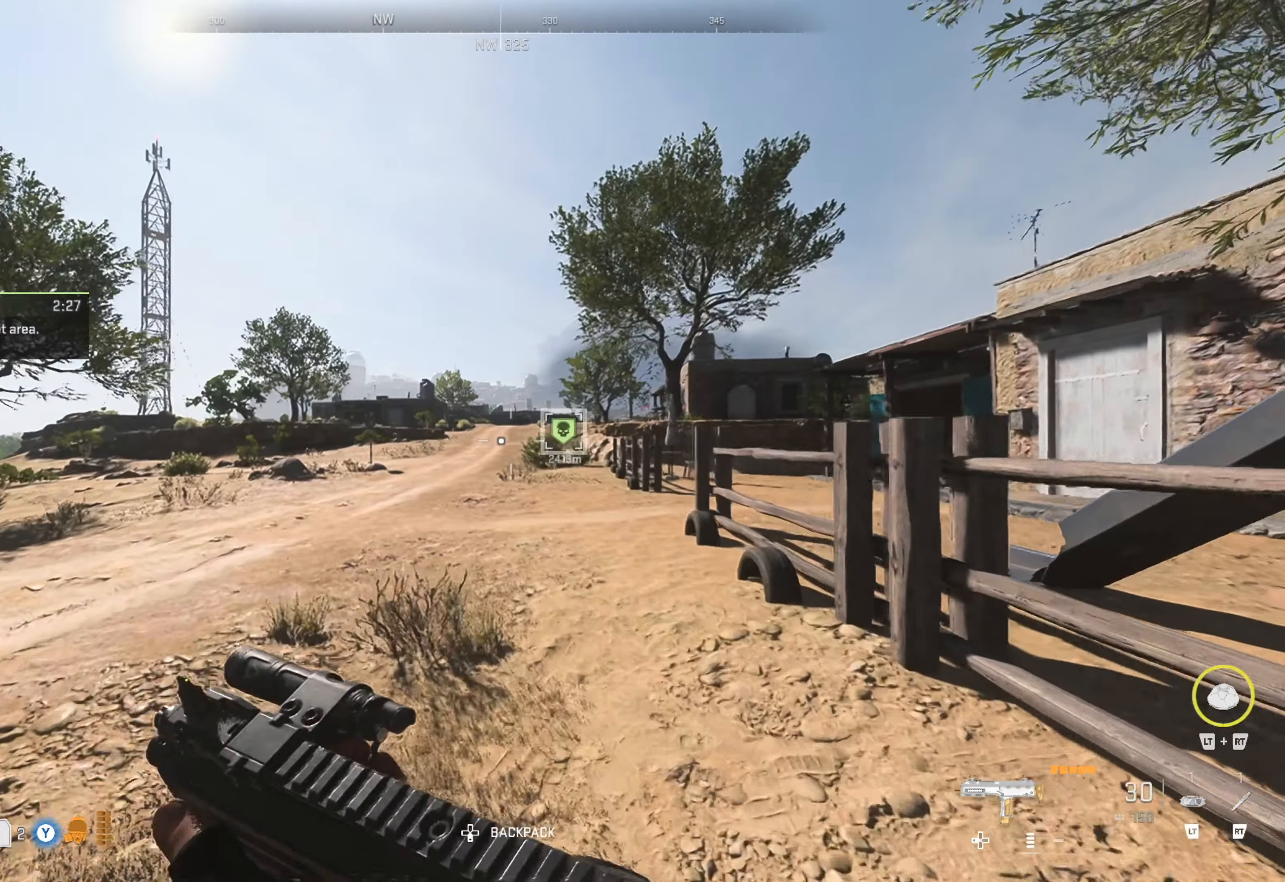
{"buttons": [], "left_stick": "up", "right_stick": "center", "events": []}
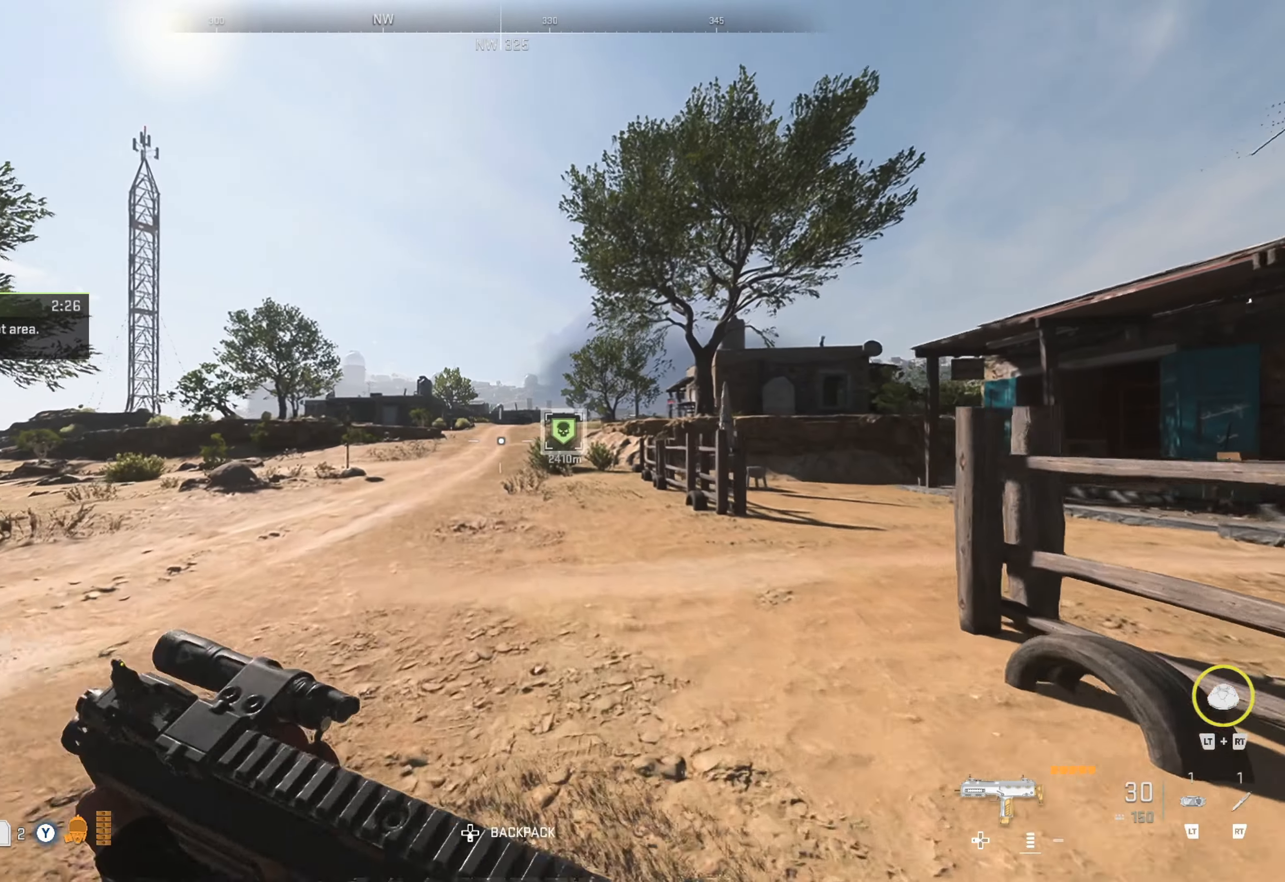
{"buttons": [], "left_stick": "center", "right_stick": "center", "events": [[100, "left_stick", "center"], [234, "SELECT", "down"], [367, "SELECT", "up"]]}
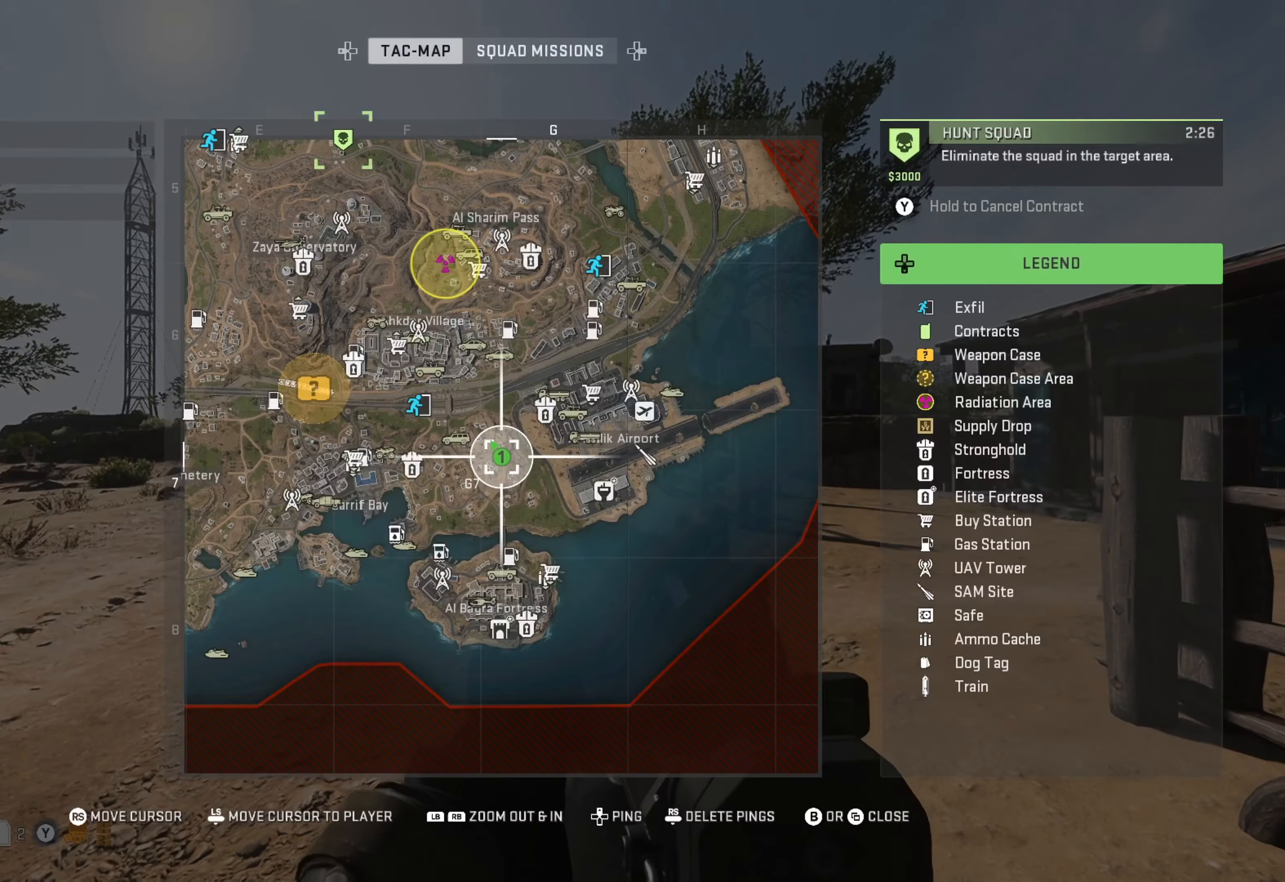
{"buttons": [], "left_stick": "center", "right_stick": "center", "events": []}
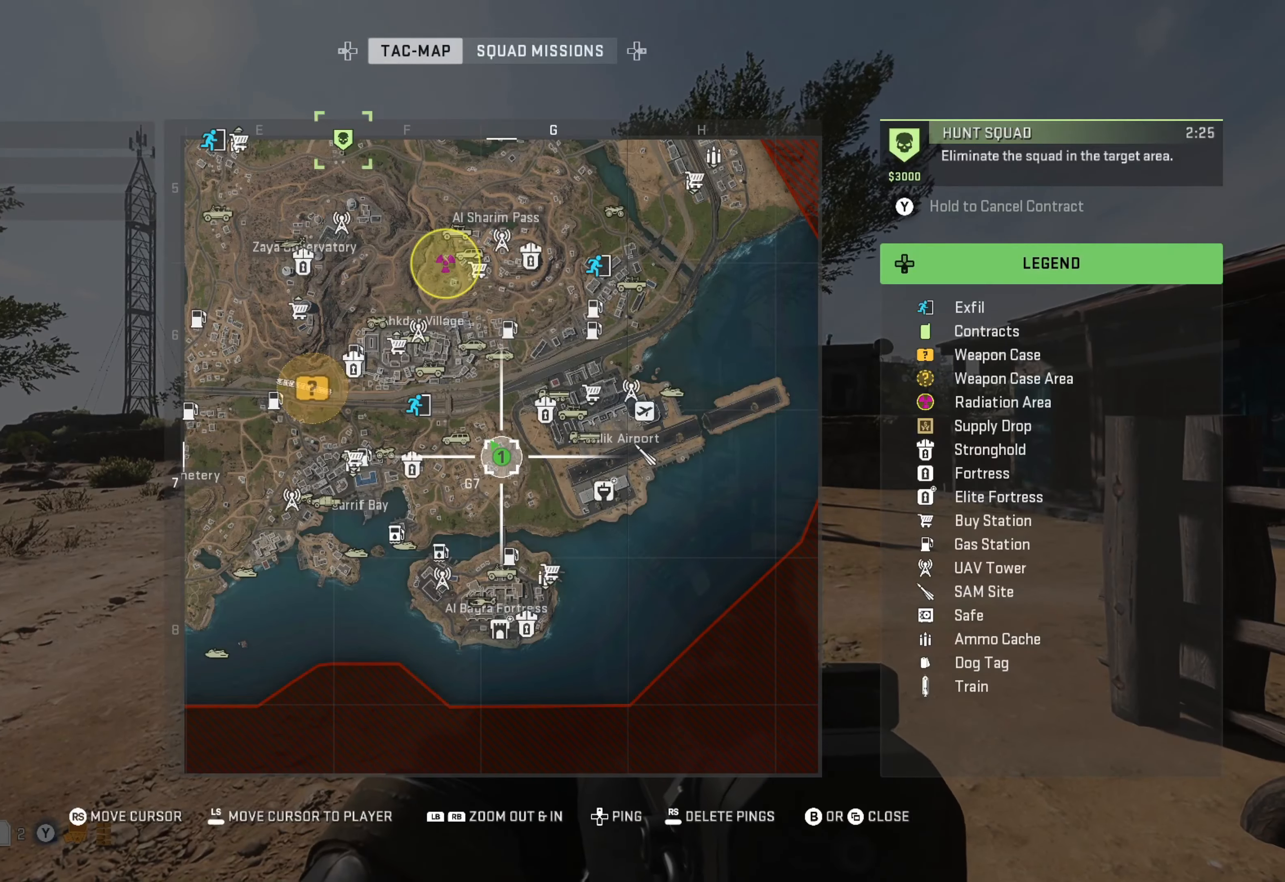
{"buttons": [], "left_stick": "center", "right_stick": "left", "events": [[450, "right_stick", "left"]]}
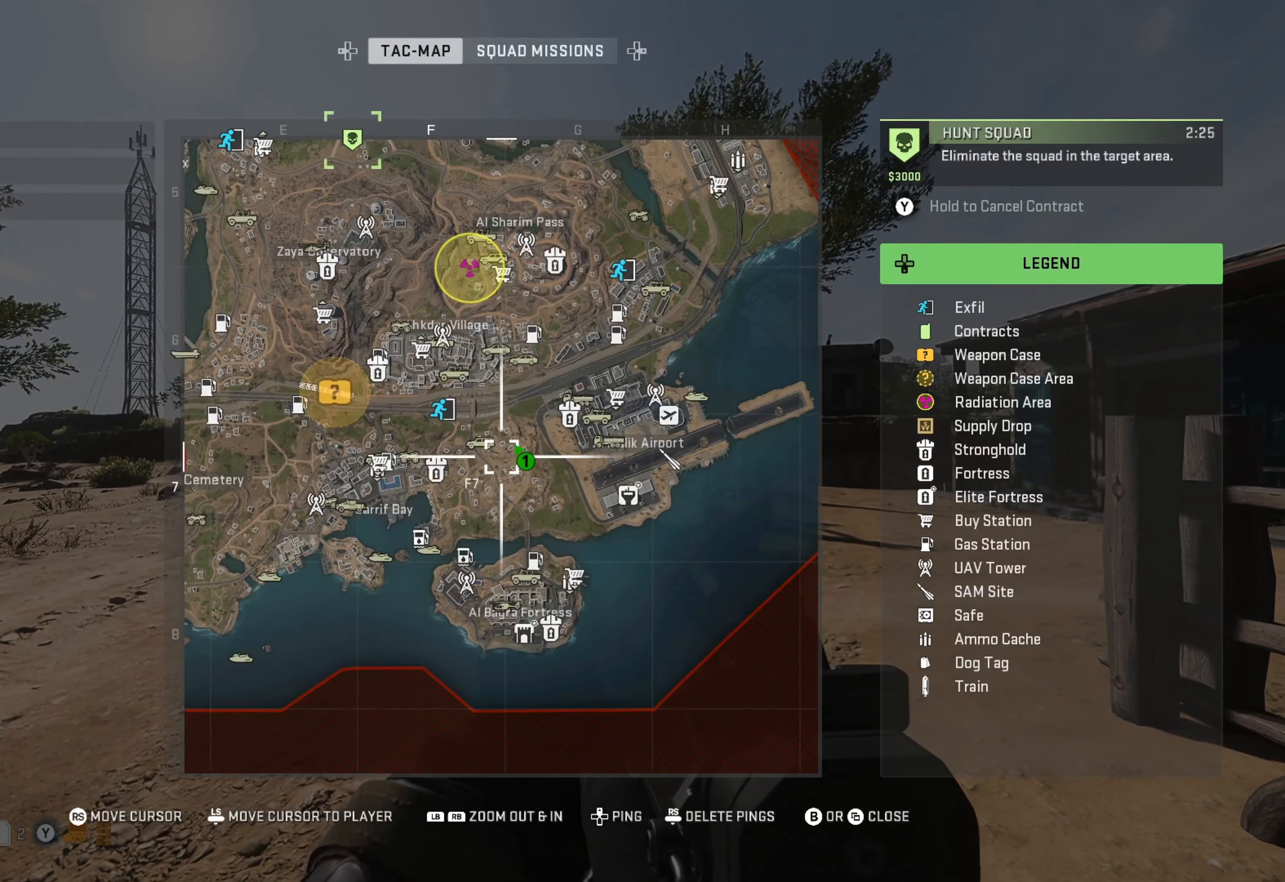
{"buttons": [], "left_stick": "center", "right_stick": "center", "events": [[300, "right_stick", "center"]]}
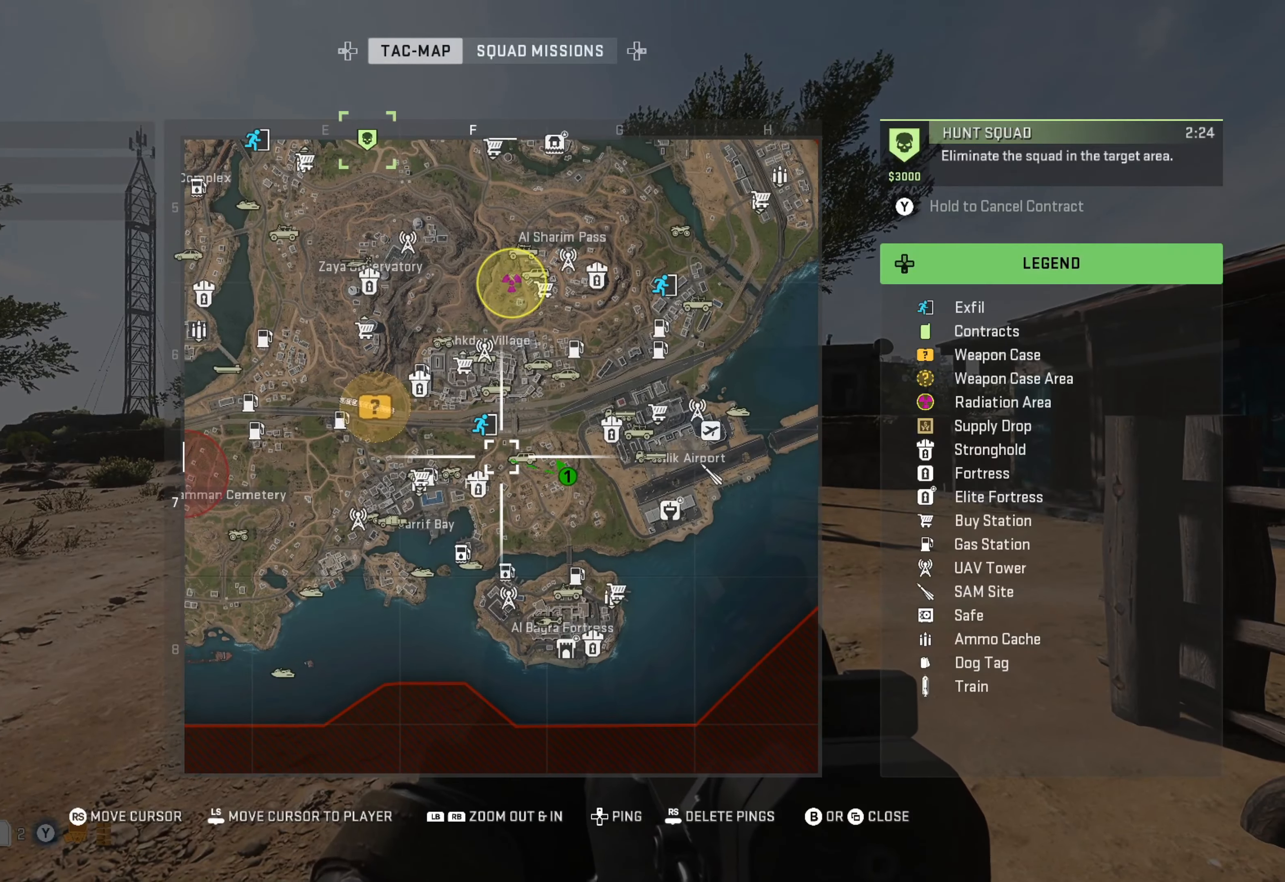
{"buttons": [], "left_stick": "center", "right_stick": "center", "events": [[334, "right_stick", "right"], [434, "right_stick", "center"]]}
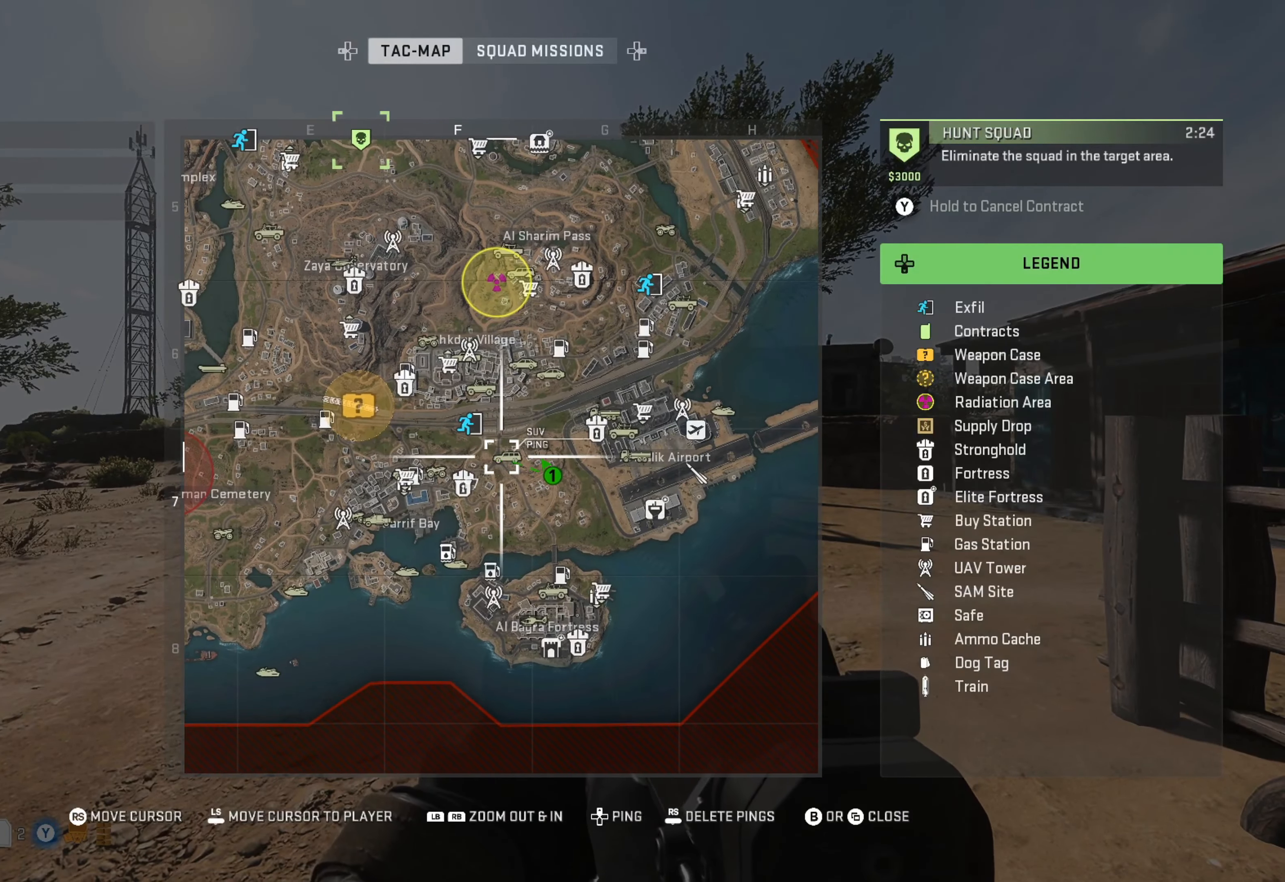
{"buttons": [], "left_stick": "center", "right_stick": "center", "events": [[250, "DPAD_UP", "down"], [350, "DPAD_UP", "up"]]}
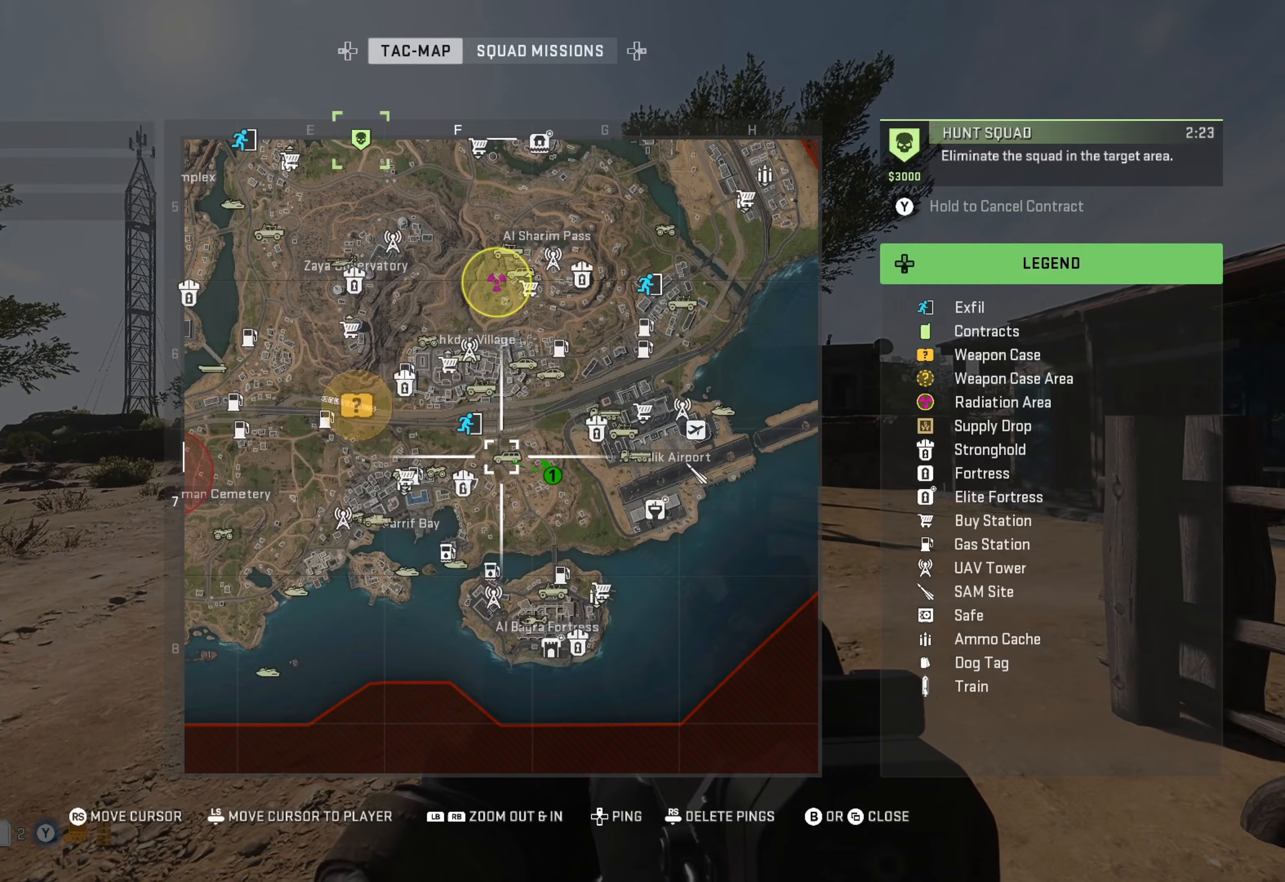
{"buttons": [], "left_stick": "up", "right_stick": "center", "events": [[100, "B", "down"], [200, "B", "up"], [350, "left_stick", "up"]]}
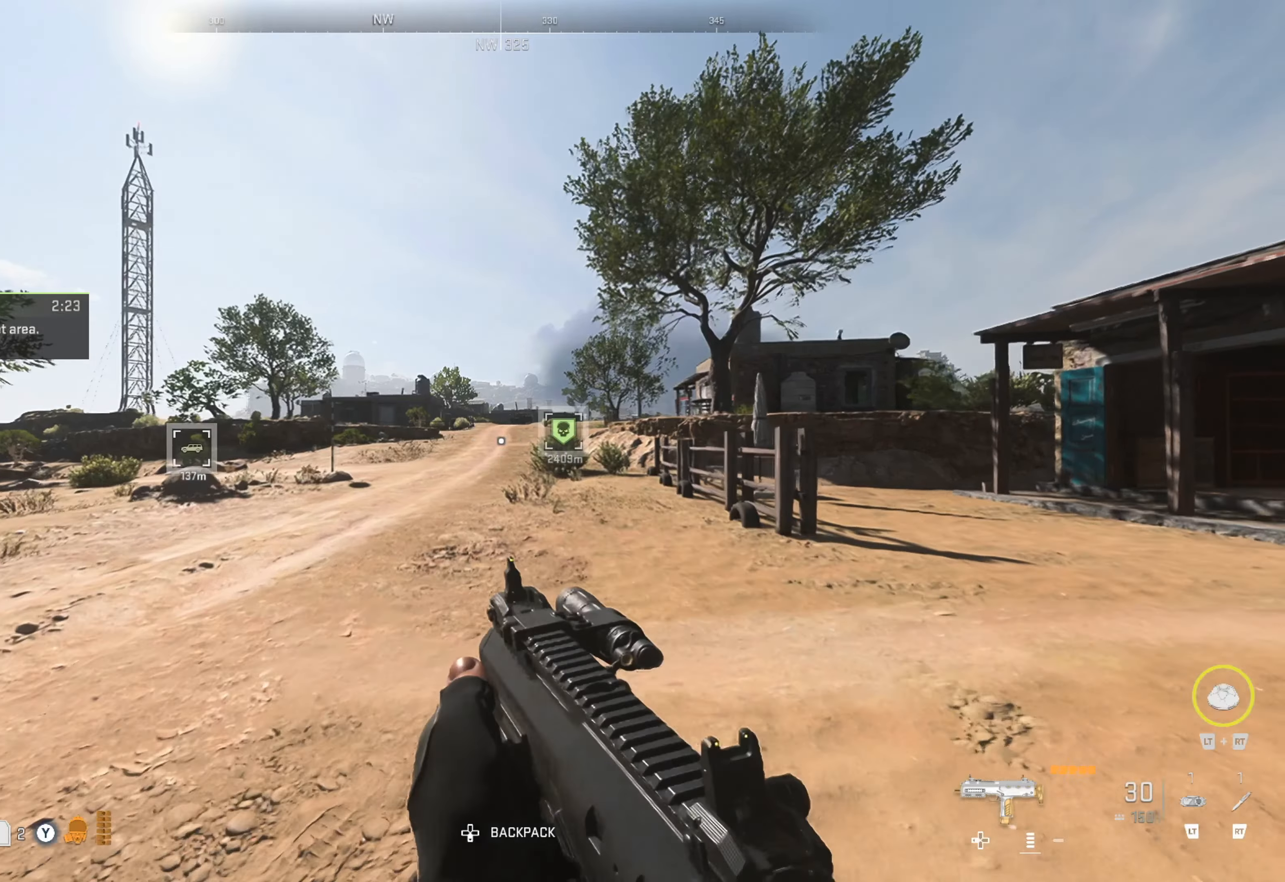
{"buttons": ["L3"], "left_stick": "up", "right_stick": "center", "events": [[316, "L3", "down"], [400, "L3", "up"], [483, "L3", "down"]]}
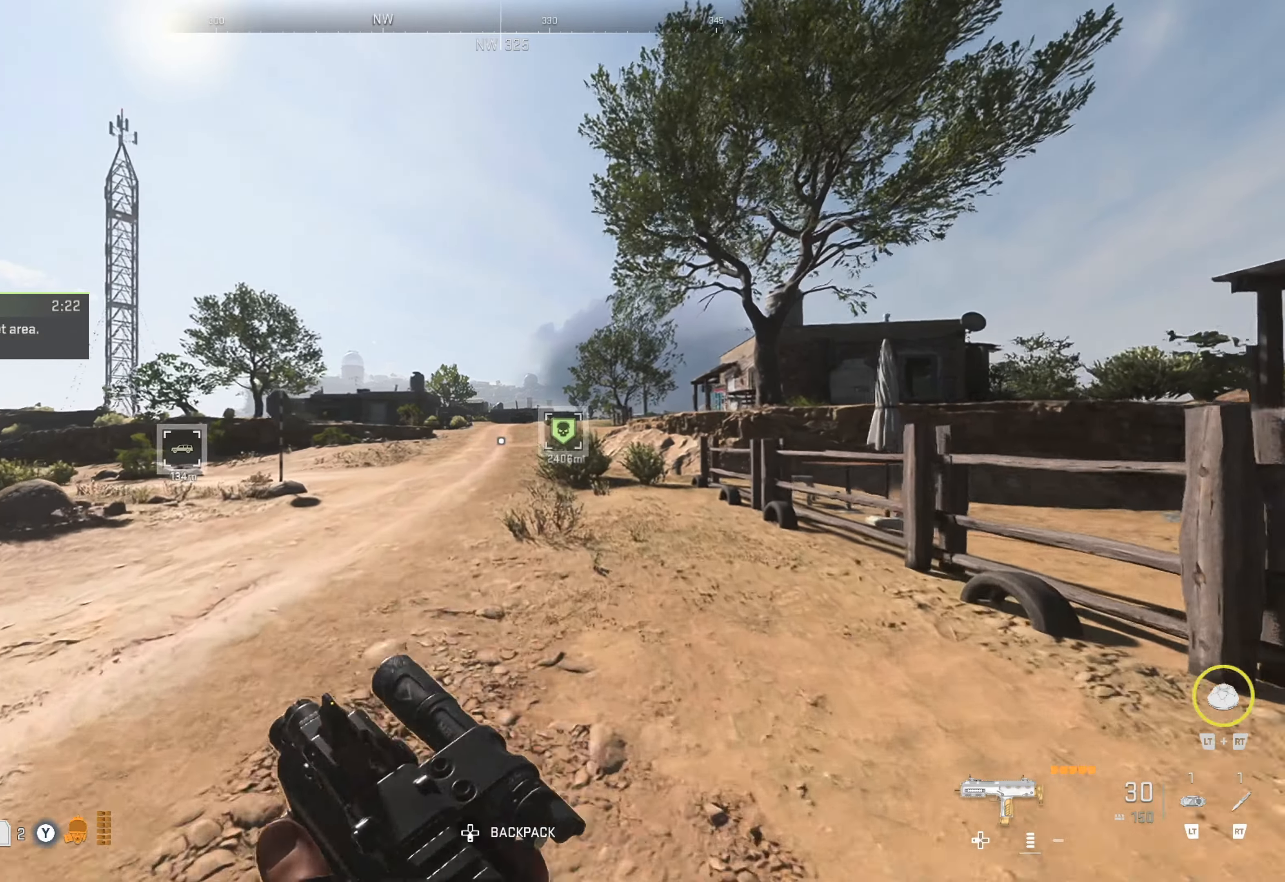
{"buttons": [], "left_stick": "up", "right_stick": "center", "events": [[116, "L3", "up"]]}
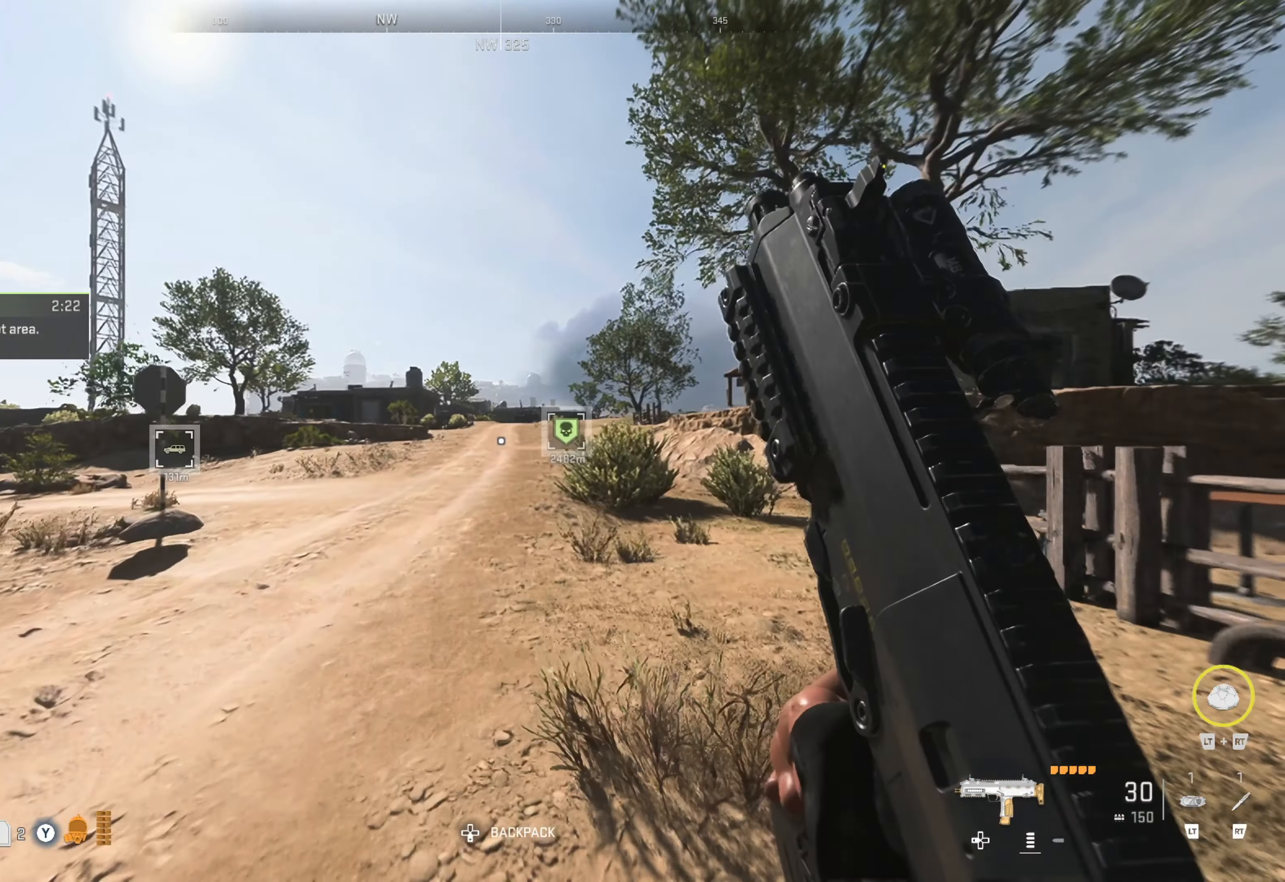
{"buttons": [], "left_stick": "up", "right_stick": "center", "events": [[50, "right_stick", "left"], [183, "right_stick", "center"]]}
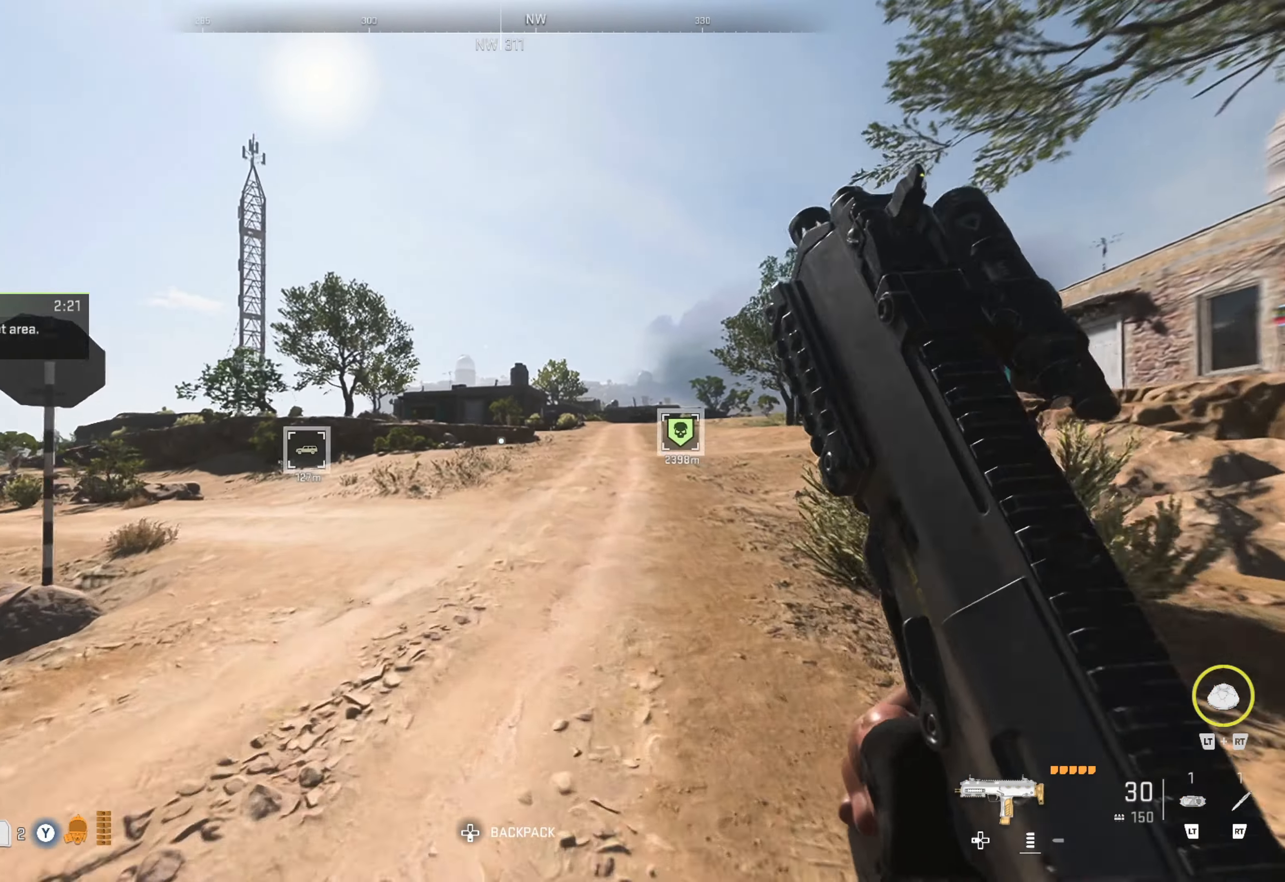
{"buttons": [], "left_stick": "up", "right_stick": "center", "events": []}
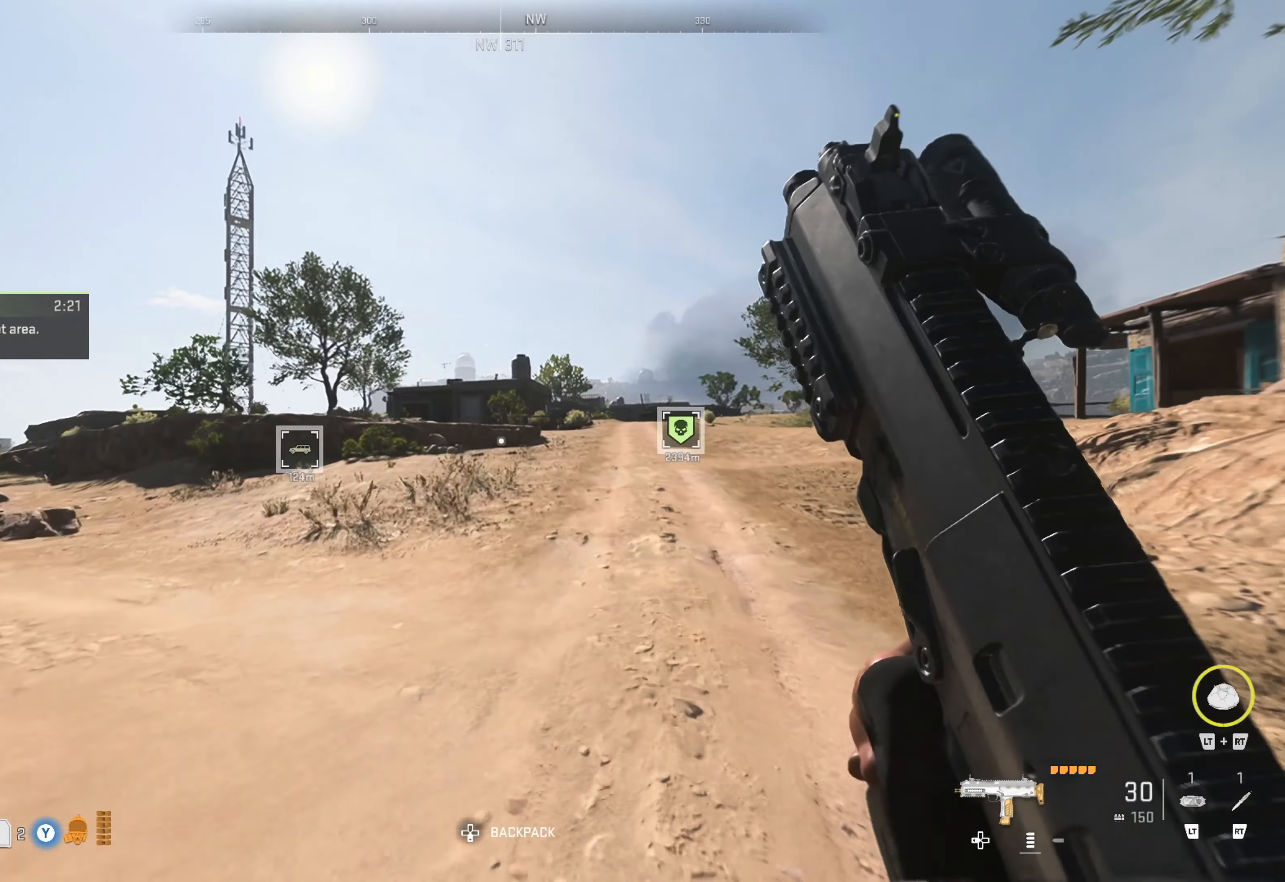
{"buttons": [], "left_stick": "up", "right_stick": "center", "events": []}
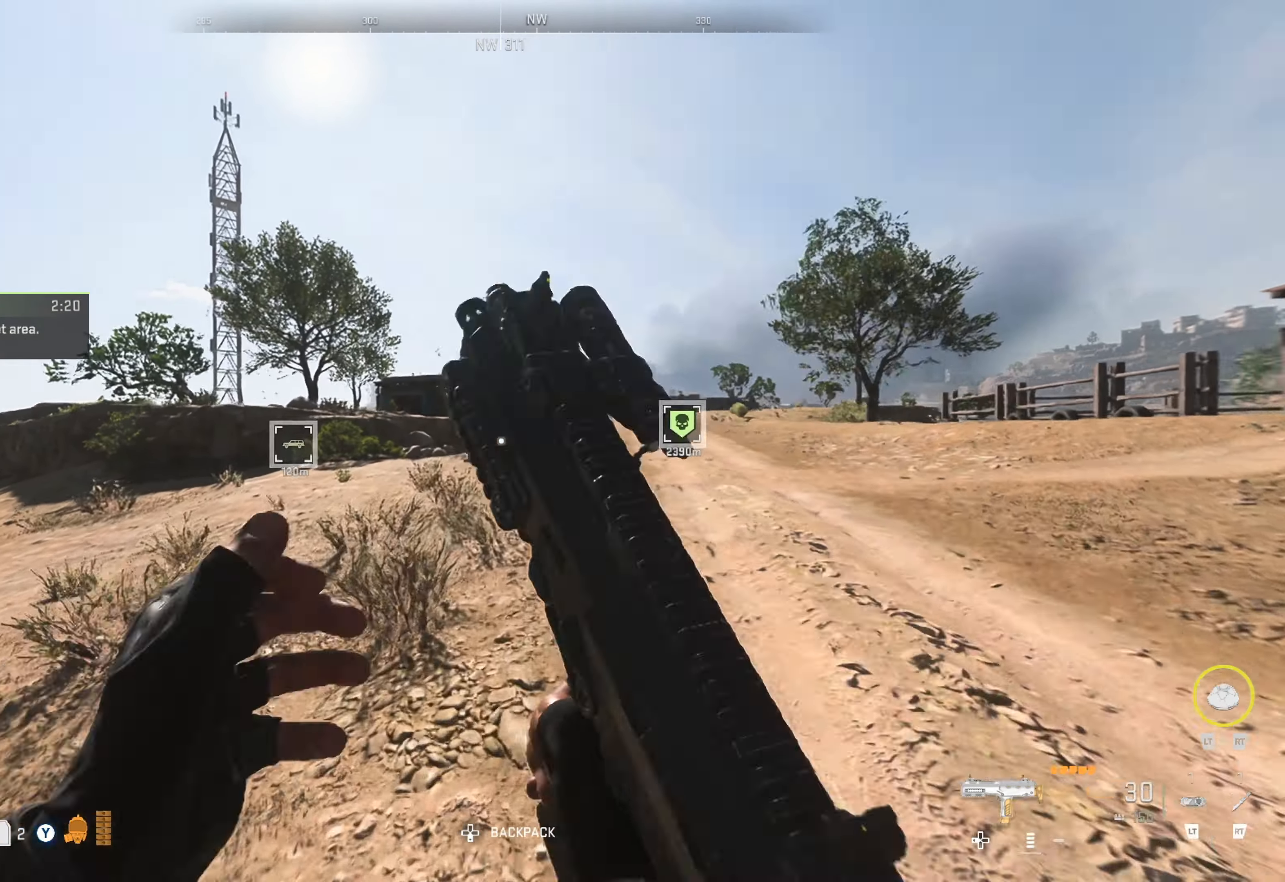
{"buttons": [], "left_stick": "up", "right_stick": "center", "events": []}
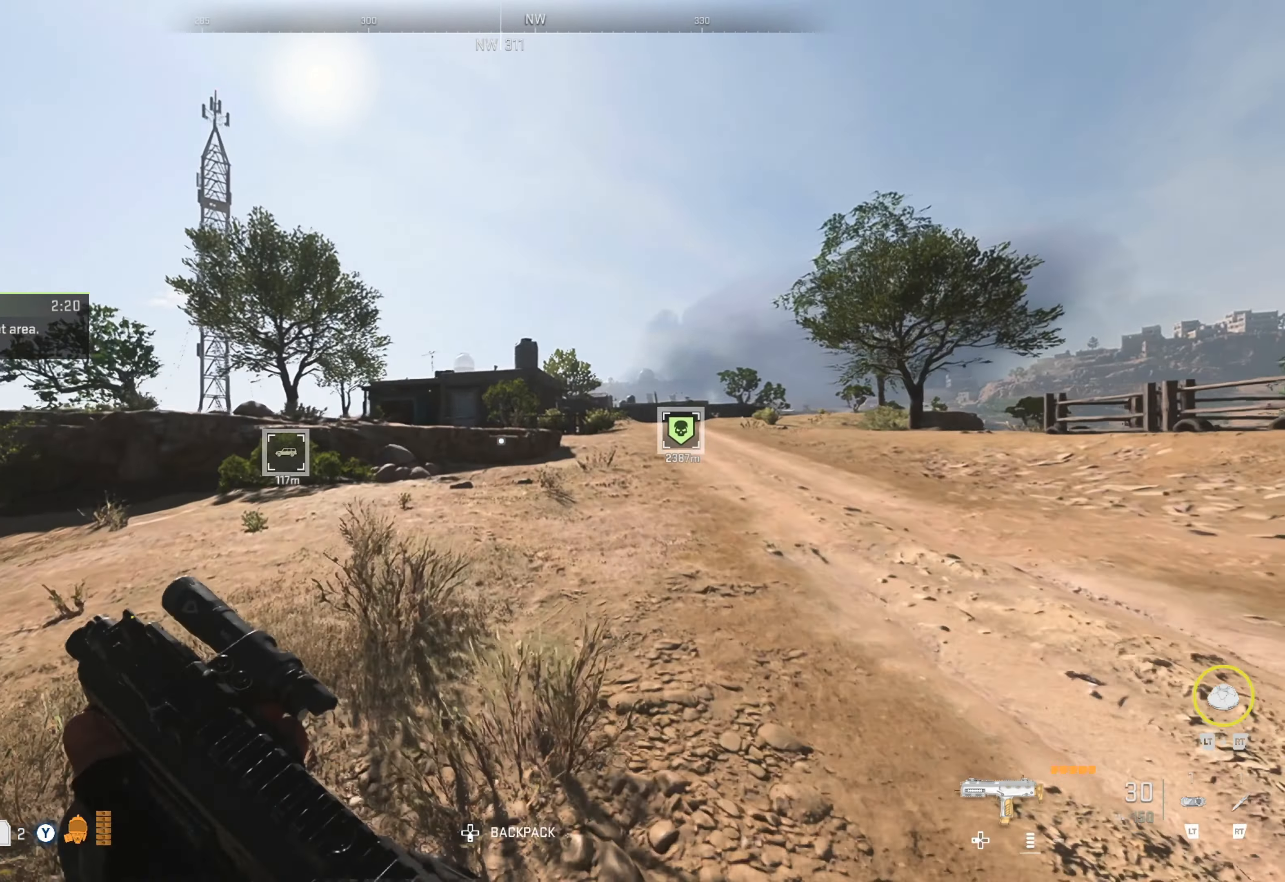
{"buttons": [], "left_stick": "up", "right_stick": "center", "events": [[383, "right_stick", "left"], [450, "right_stick", "center"]]}
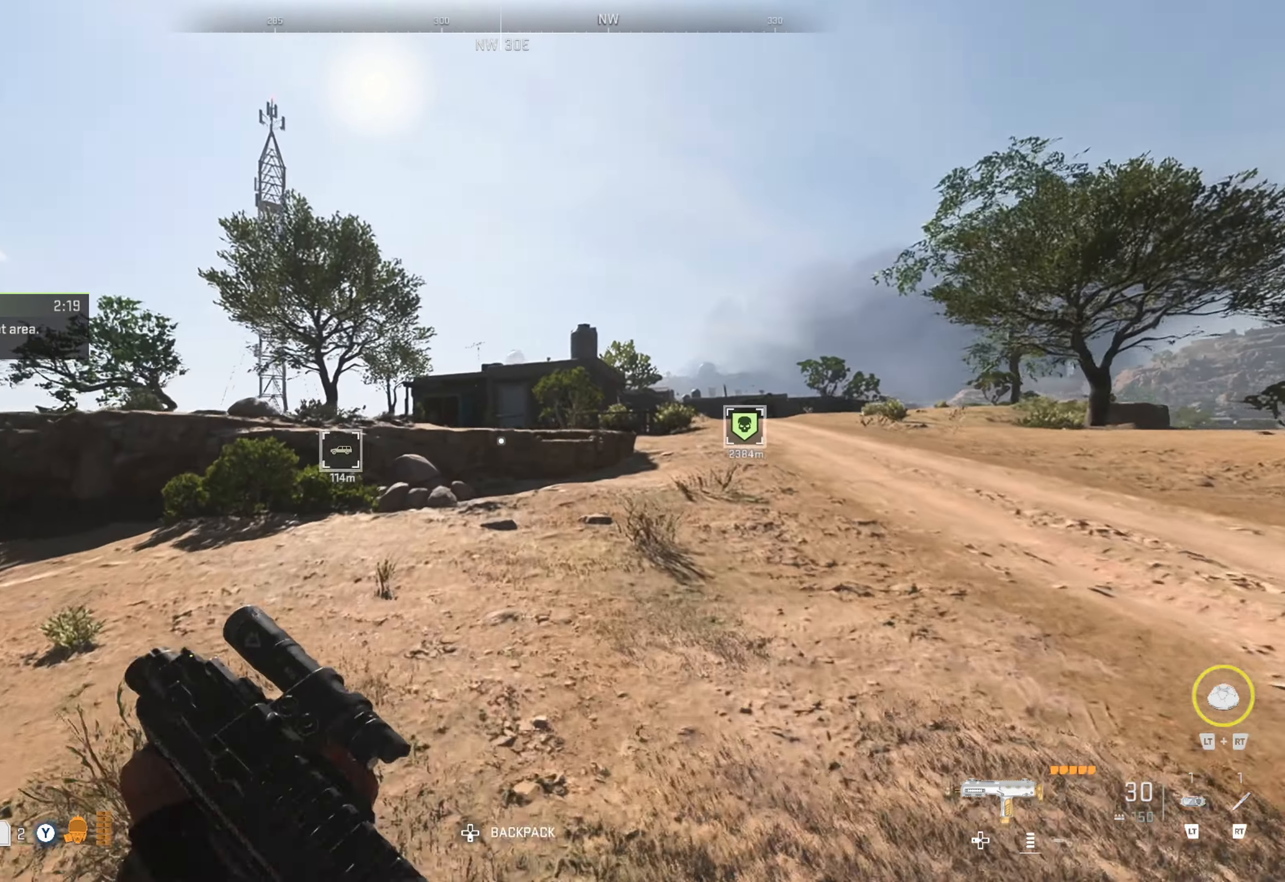
{"buttons": [], "left_stick": "up", "right_stick": "center", "events": [[16, "right_stick", "left"], [200, "right_stick", "center"]]}
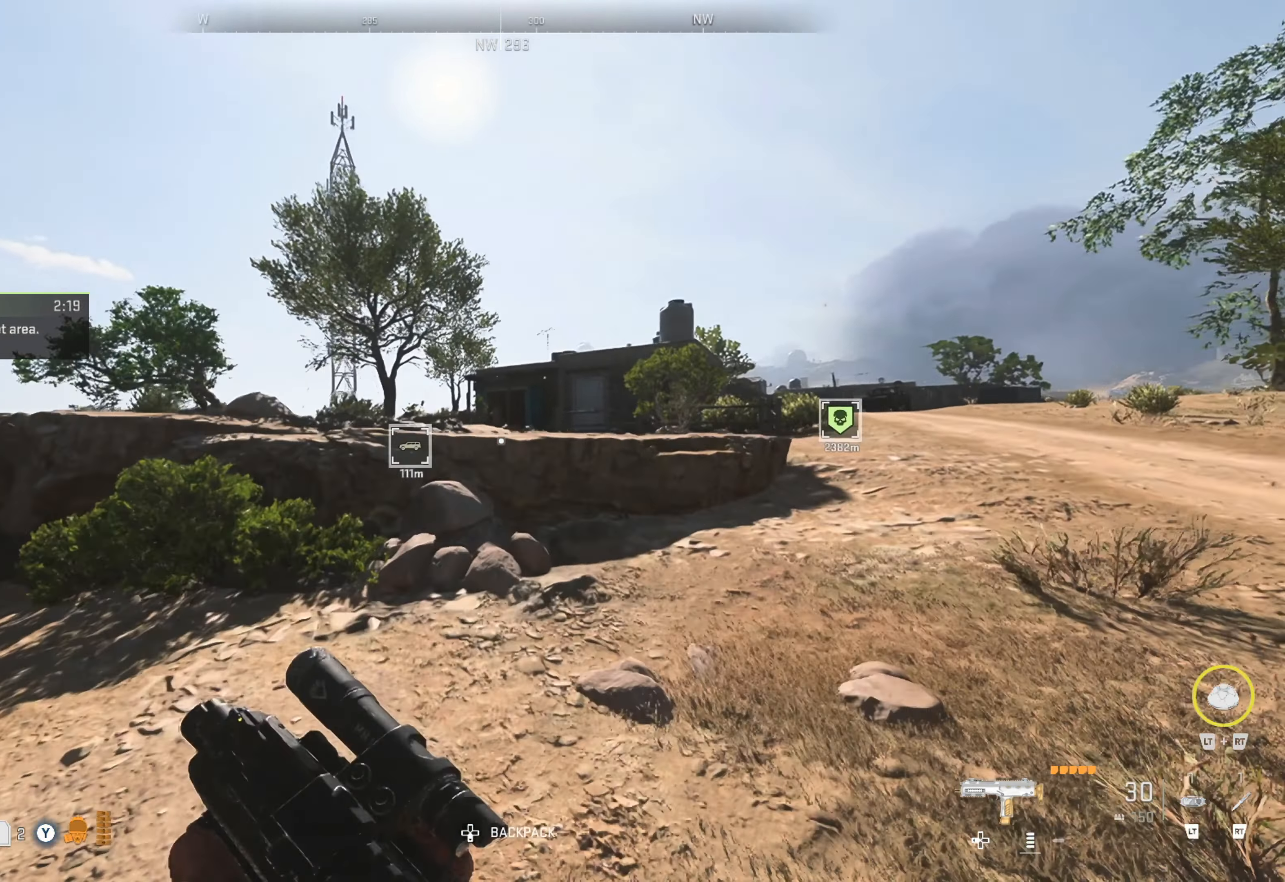
{"buttons": ["A"], "left_stick": "up", "right_stick": "center", "events": [[450, "A", "down"]]}
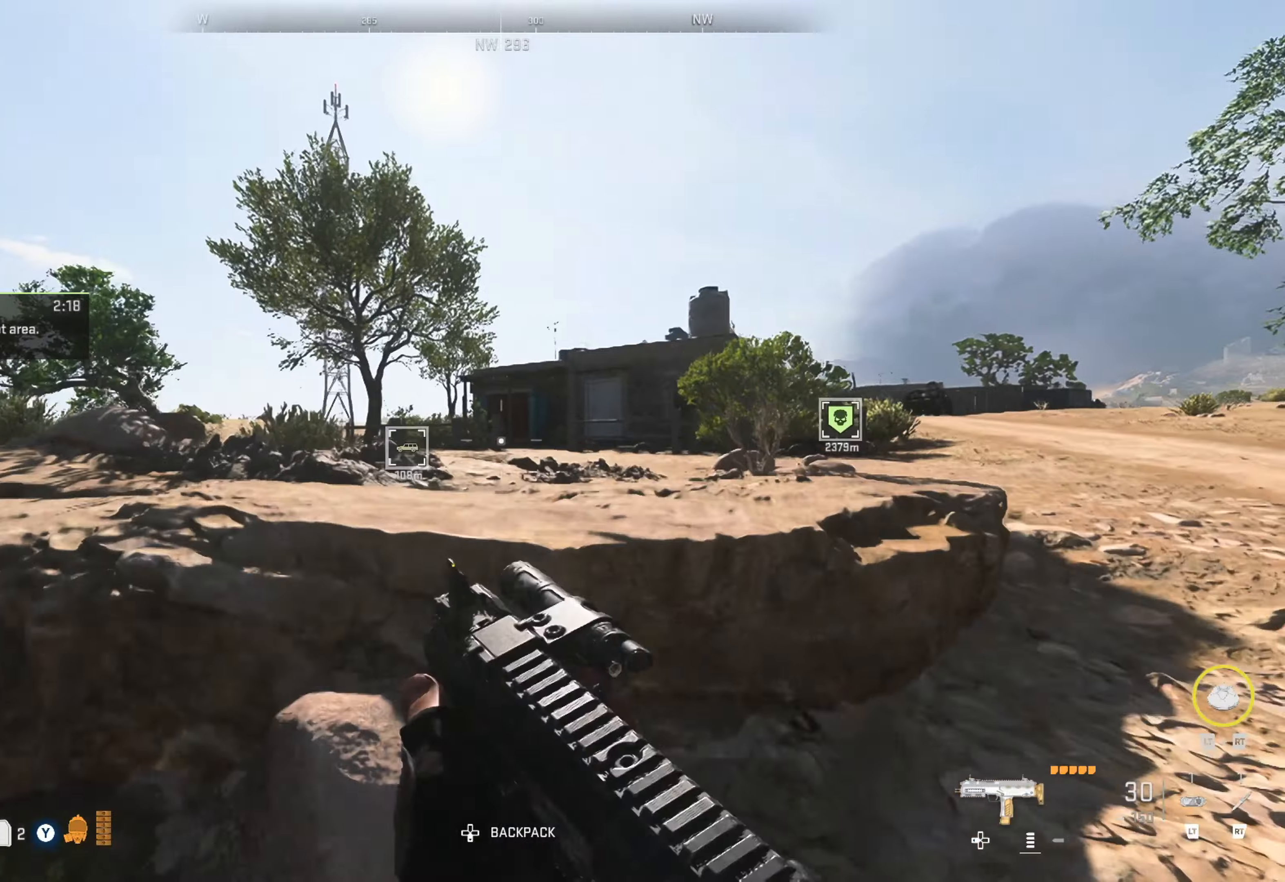
{"buttons": [], "left_stick": "up", "right_stick": "center", "events": [[100, "A", "up"]]}